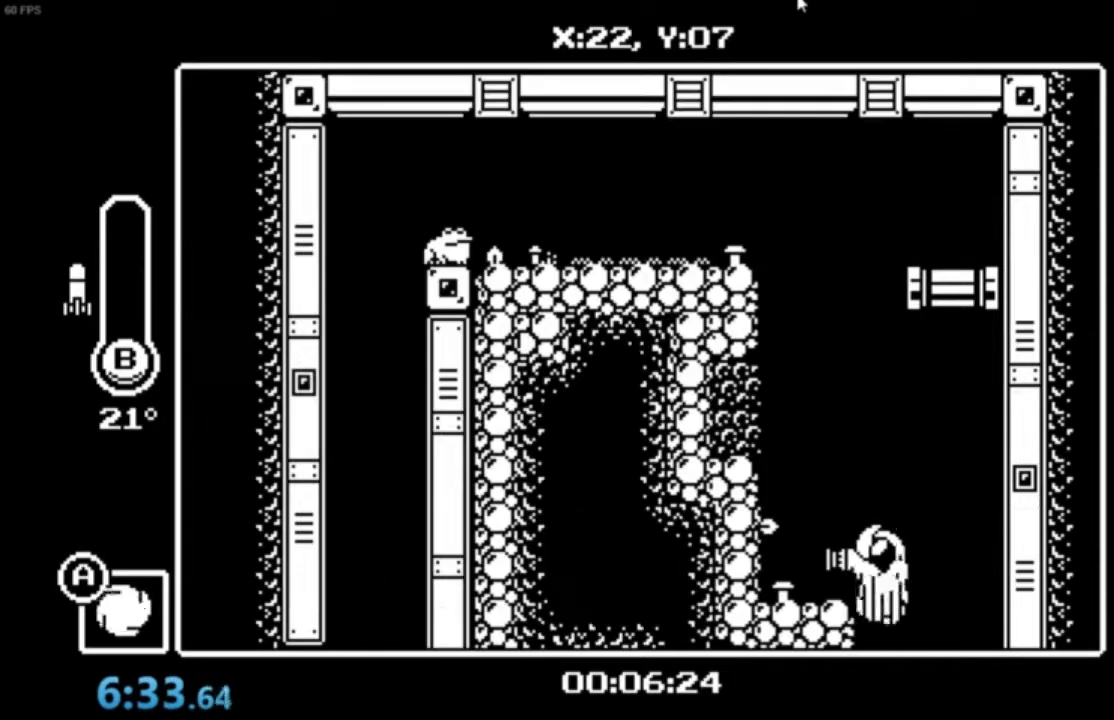
Gameplay with a controller (Xbox layout); each line is a JSON object with the inputs held at the frame after it (dt_ms = milliseconds from this image to that frame). "events" lists button and stick changes between this image and that frame as [ms after this image, input, new state], when the widget could be followed in between. Not read: right_stick.
{"dt_ms": 500, "buttons": ["A"], "left_stick": "center", "events": [[200, "A", "up"], [434, "A", "down"]]}
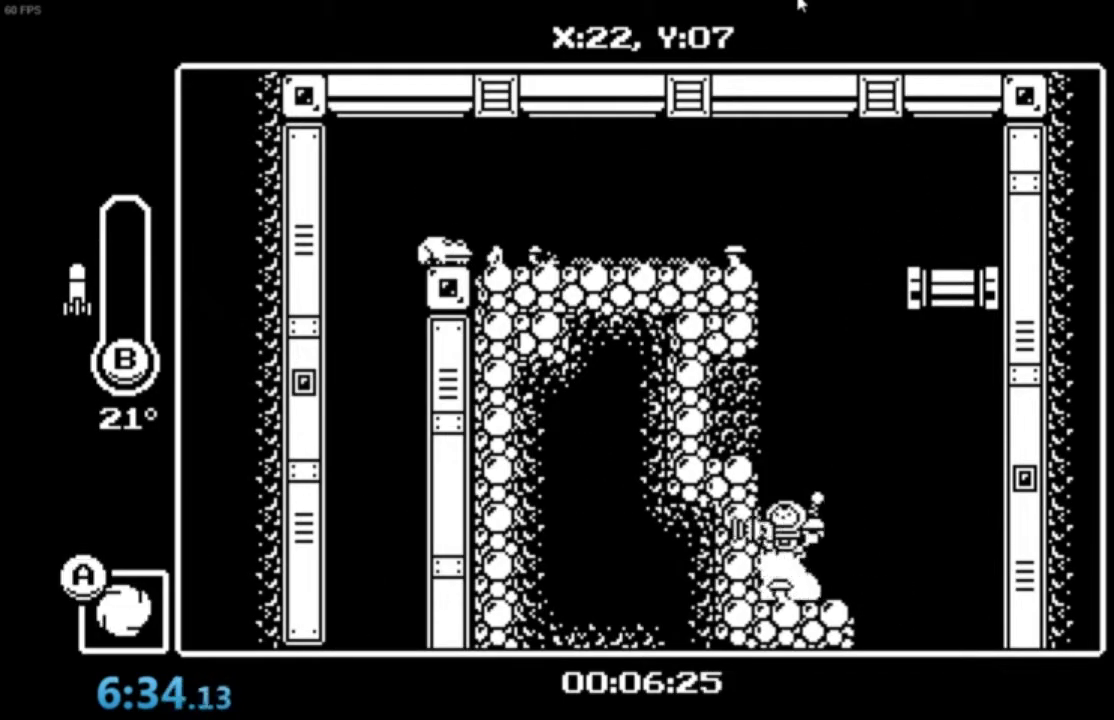
{"dt_ms": 501, "buttons": ["A", "B"], "left_stick": "center", "events": [[67, "A", "up"], [101, "A", "down"], [434, "B", "down"]]}
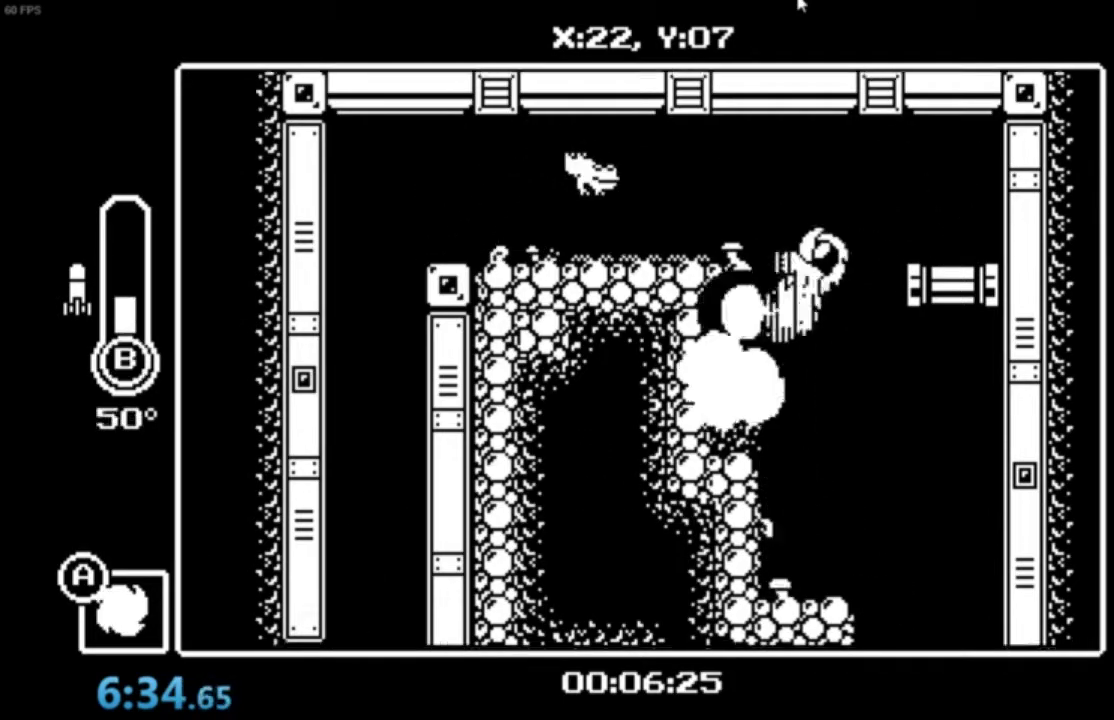
{"dt_ms": 500, "buttons": [], "left_stick": "up-left"}
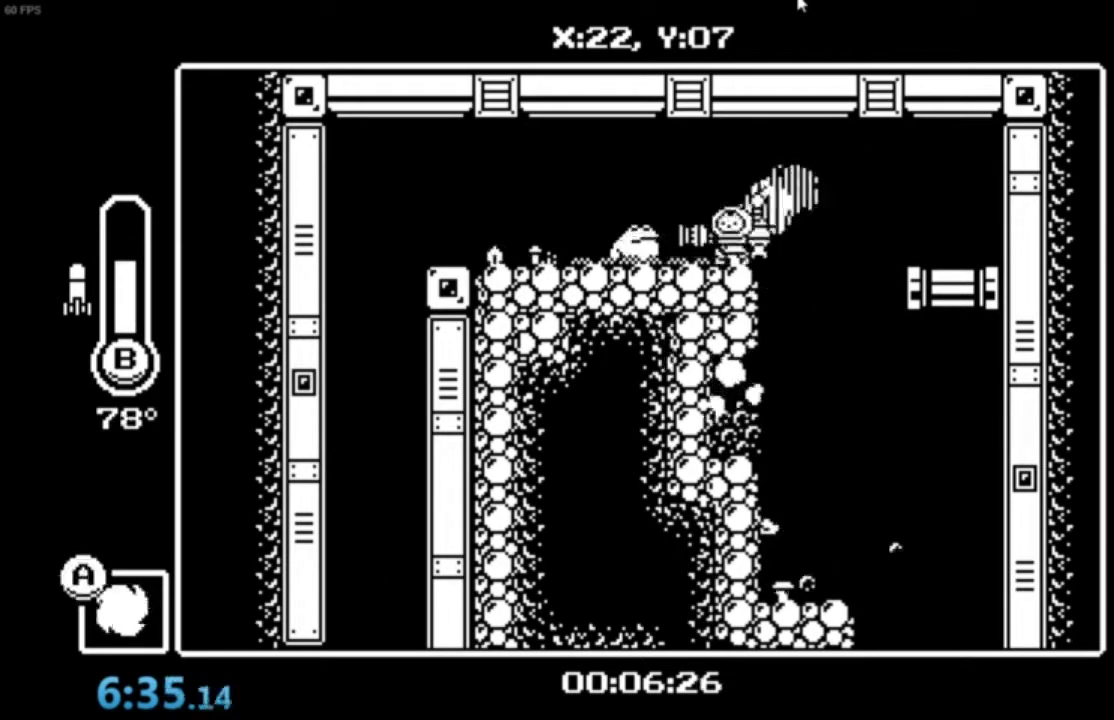
{"dt_ms": 501, "buttons": ["A"], "left_stick": "up-left", "events": [[67, "A", "down"], [334, "A", "up"], [401, "A", "down"]]}
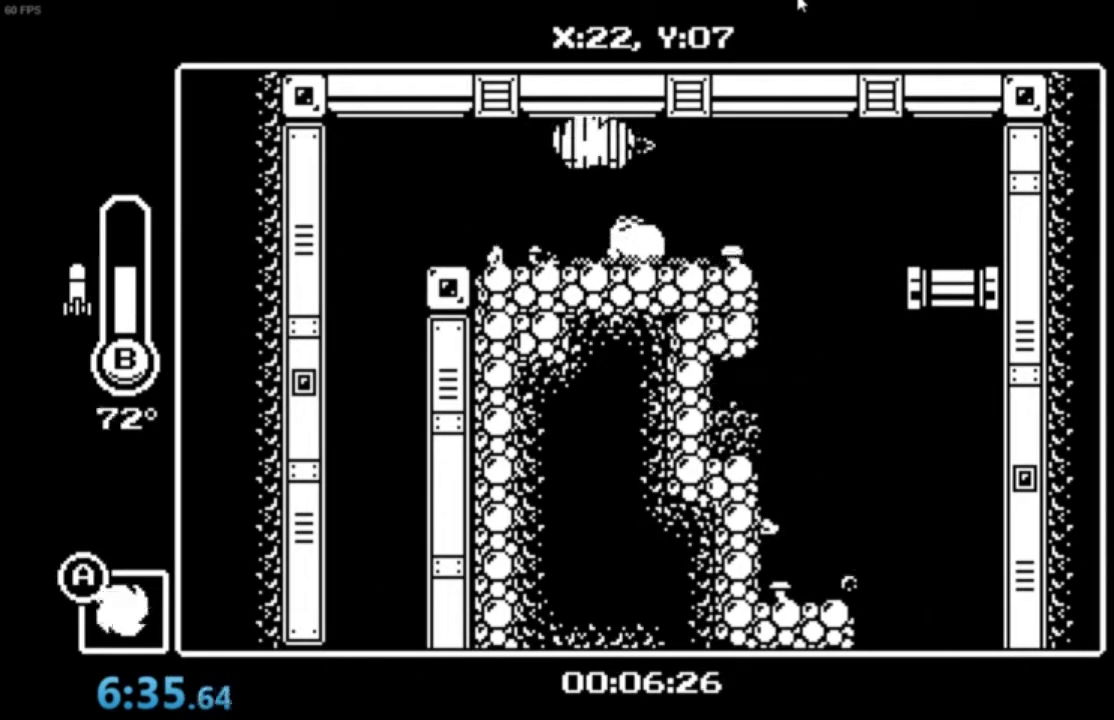
{"dt_ms": 500, "buttons": [], "left_stick": "up-right", "events": [[100, "A", "up"], [267, "left_stick", "up"], [367, "left_stick", "up-right"], [400, "B", "down"], [500, "B", "up"]]}
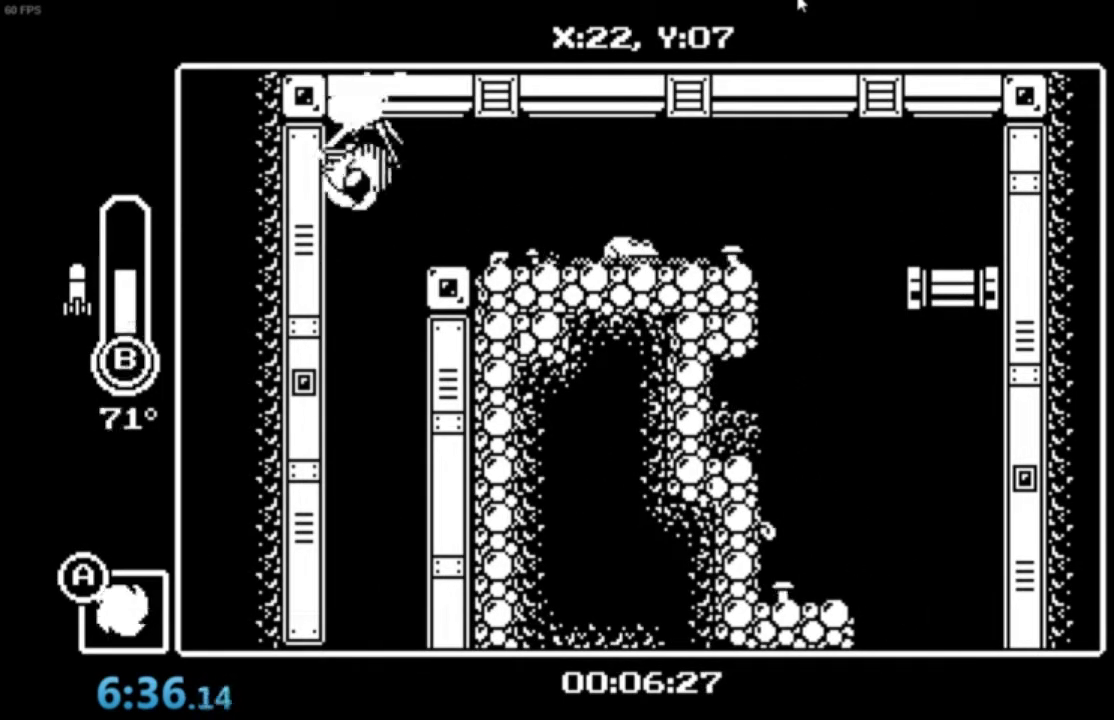
{"dt_ms": 501, "buttons": [], "left_stick": "up-right", "events": [[301, "B", "down"], [401, "B", "up"]]}
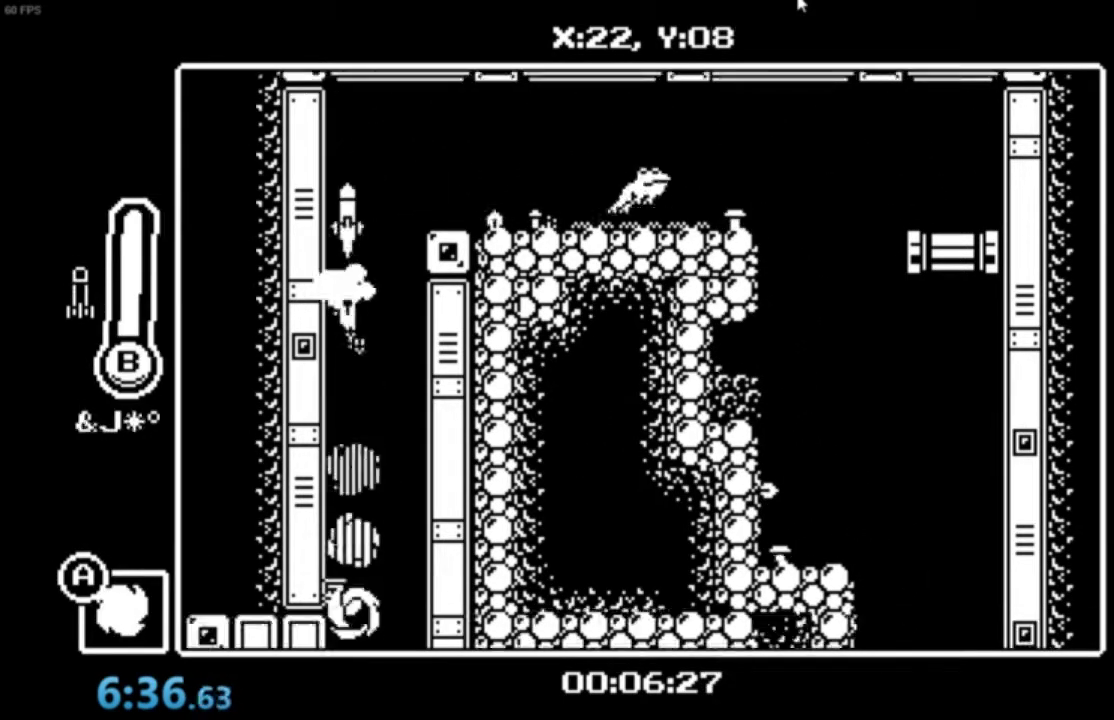
{"dt_ms": 968, "buttons": [], "left_stick": "center"}